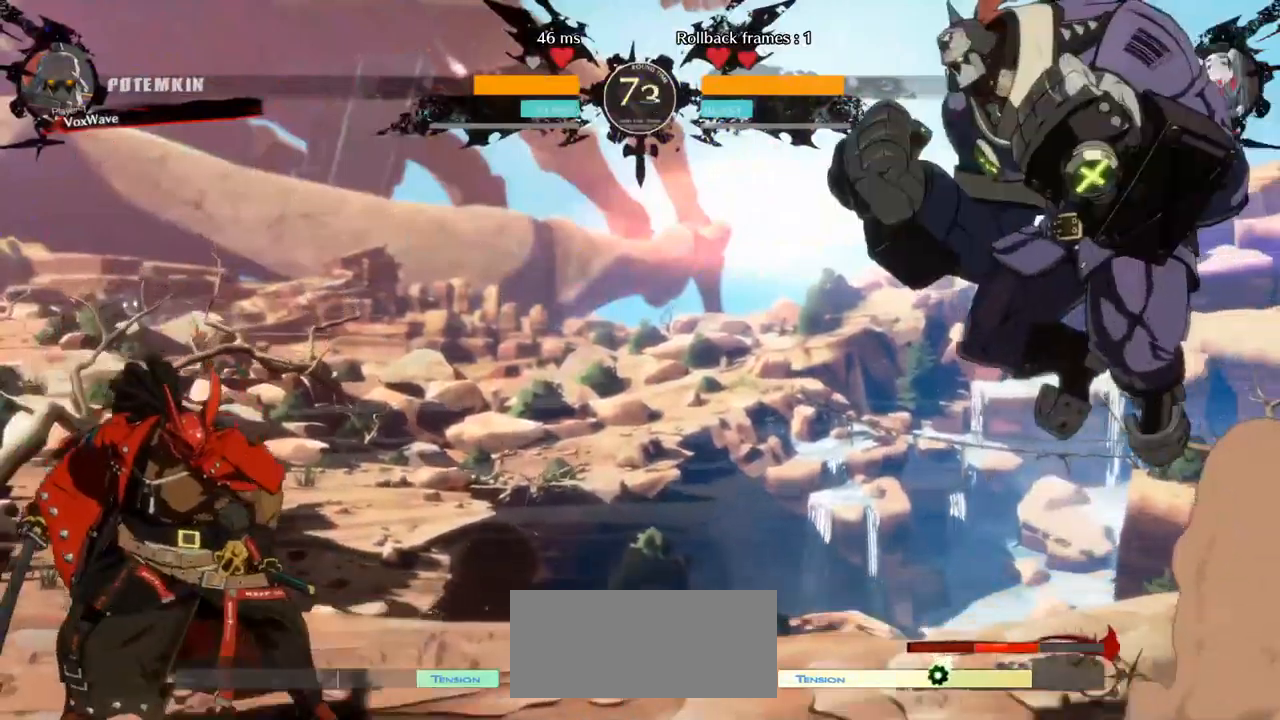
Gameplay with a controller (arcade stick); each line is a JSON object with the inputs held at the frame after it. "events" lists button and stick changes between this image and that frame as [ms after this image, input, new state], when the widget could be followed in between. Not read: L3 R3.
{"buttons": [], "left_stick": "up-left", "events": [[33, "left_stick", "center"], [333, "left_stick", "up-left"]]}
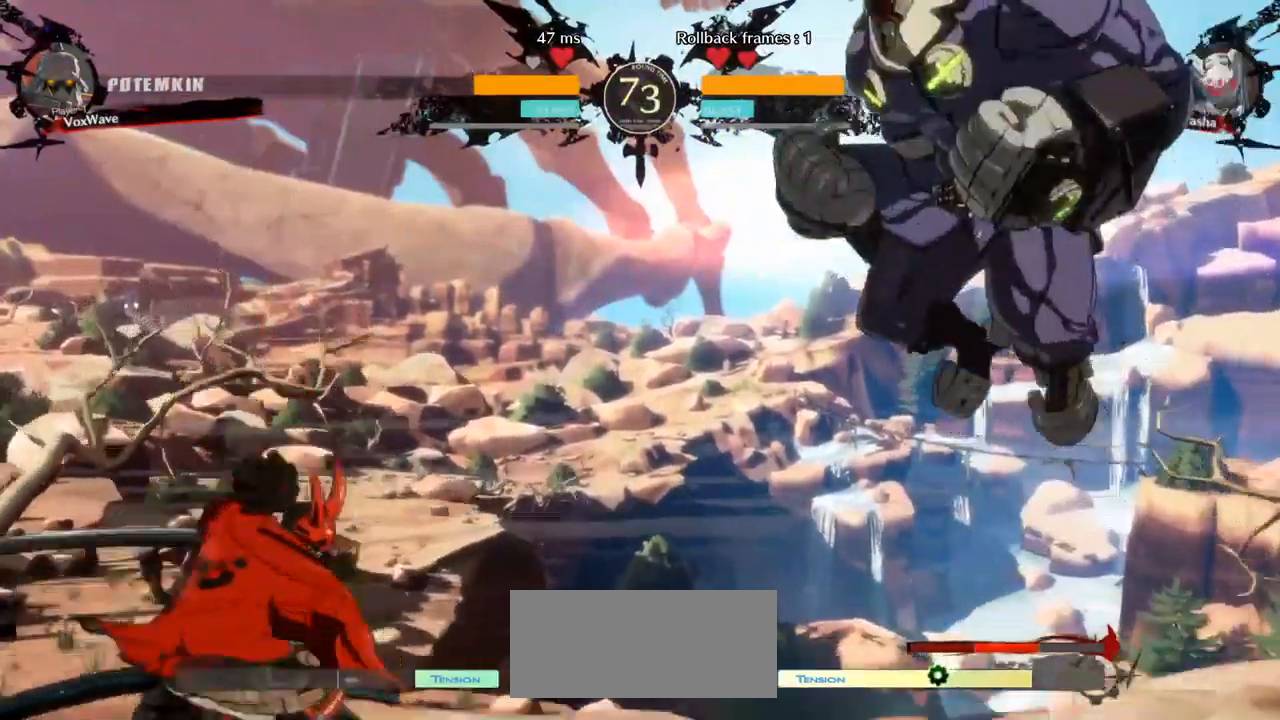
{"buttons": ["R1"], "left_stick": "center", "events": [[150, "left_stick", "center"], [300, "R1", "down"]]}
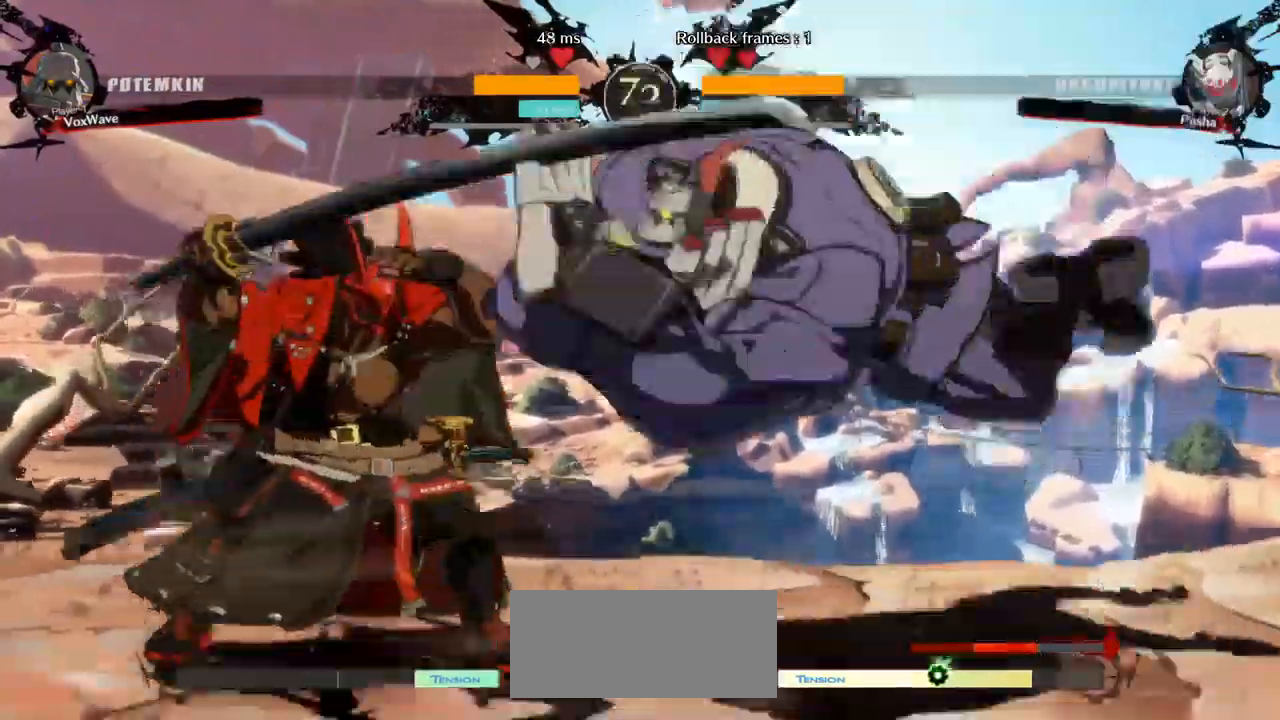
{"buttons": ["TRIANGLE"], "left_stick": "center", "events": [[117, "left_stick", "right"], [133, "R1", "up"], [317, "TRIANGLE", "down"], [350, "left_stick", "center"]]}
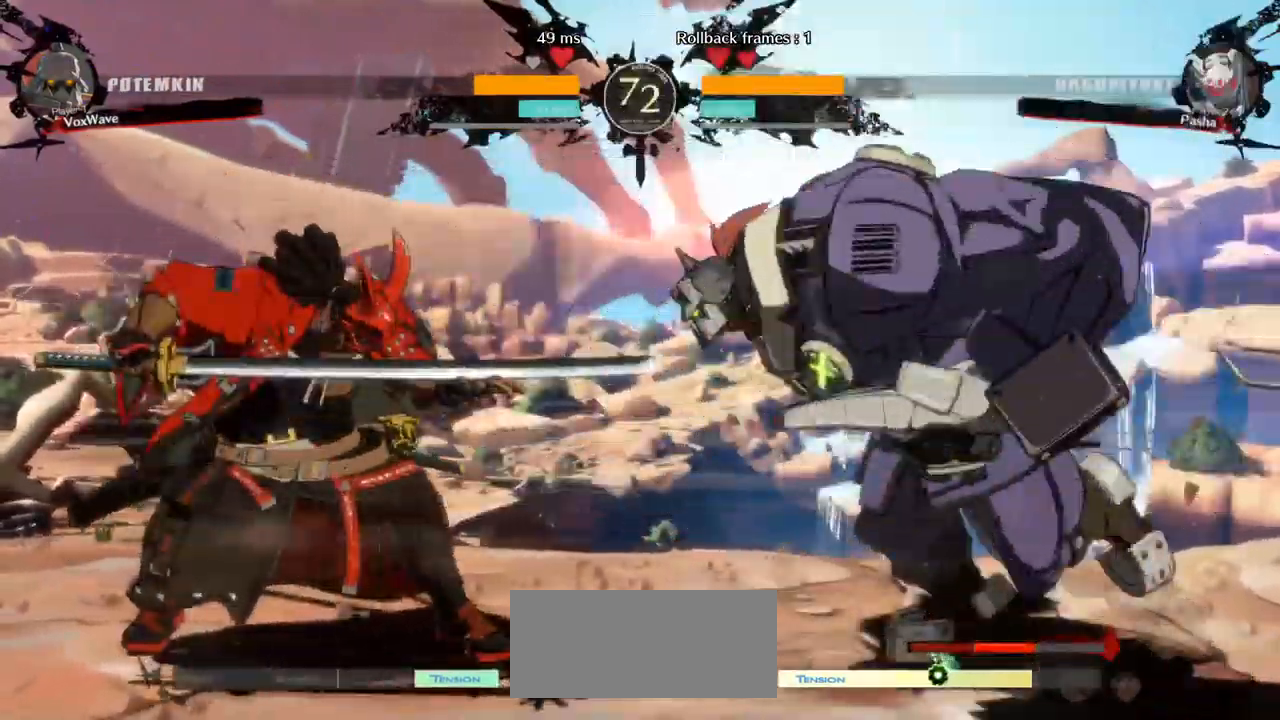
{"buttons": [], "left_stick": "right", "events": [[17, "TRIANGLE", "up"], [67, "left_stick", "right"]]}
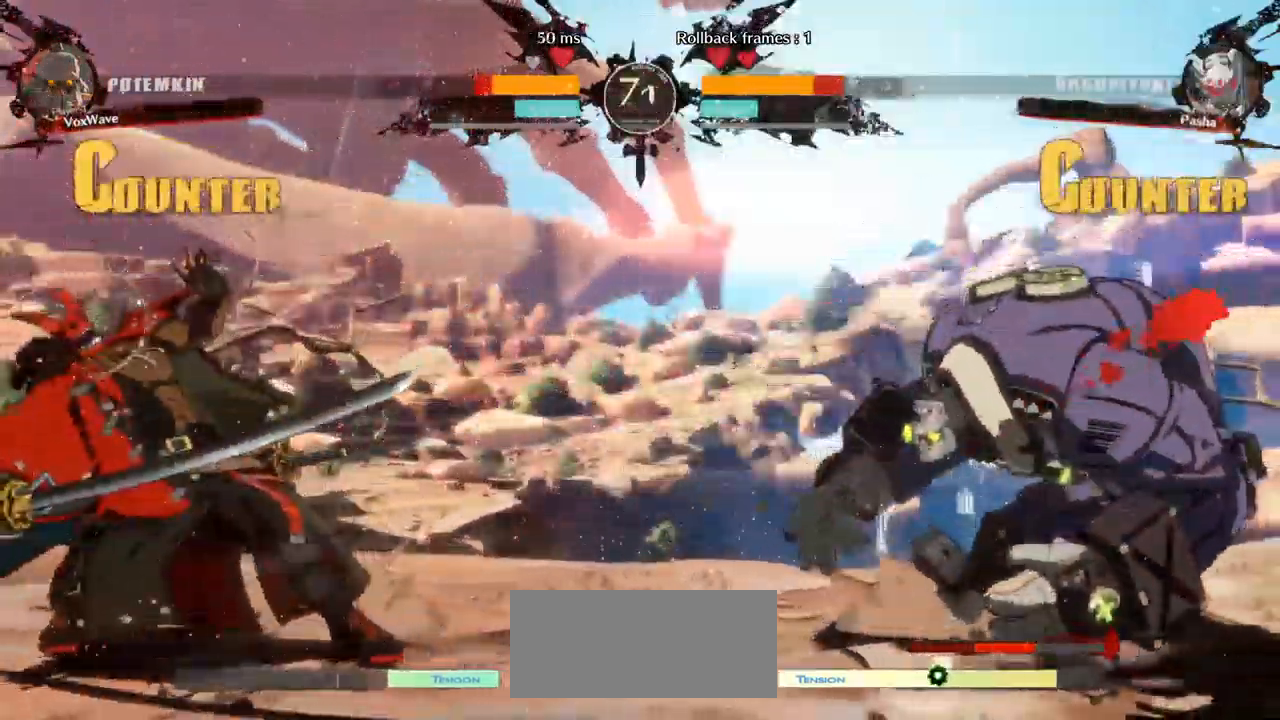
{"buttons": [], "left_stick": "down-right", "events": [[67, "left_stick", "down-right"]]}
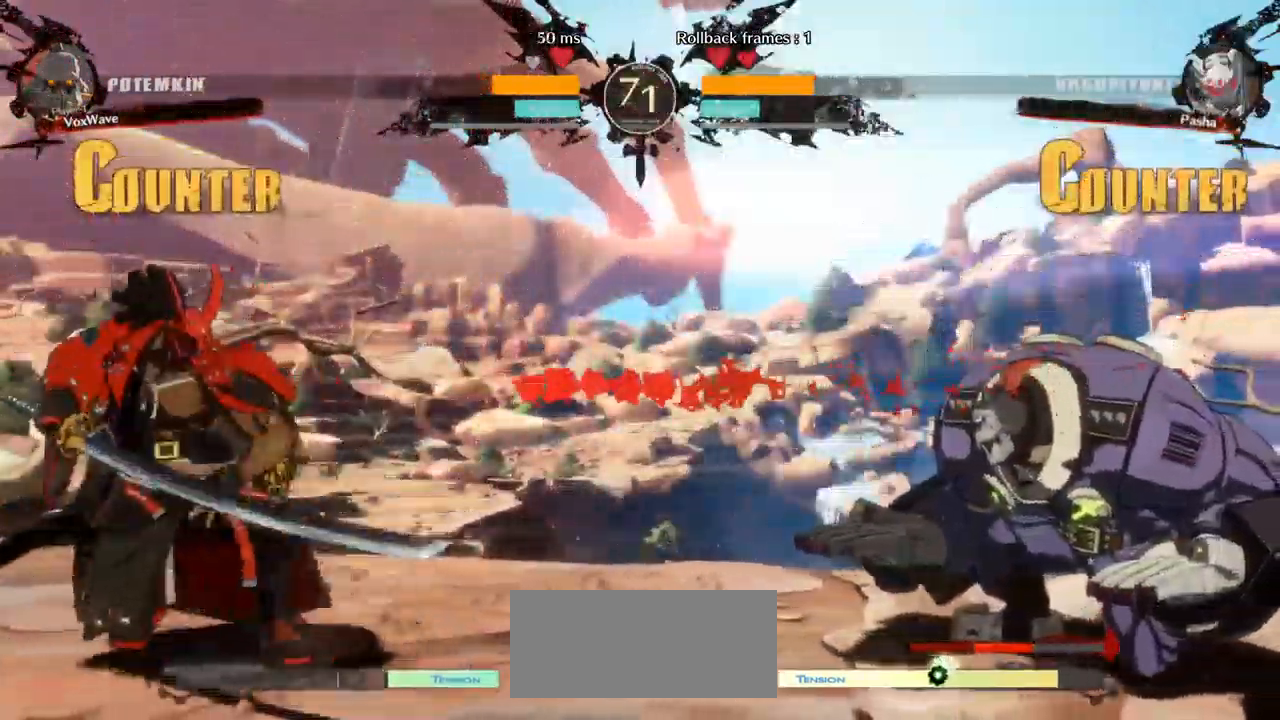
{"buttons": [], "left_stick": "right", "events": [[117, "left_stick", "right"]]}
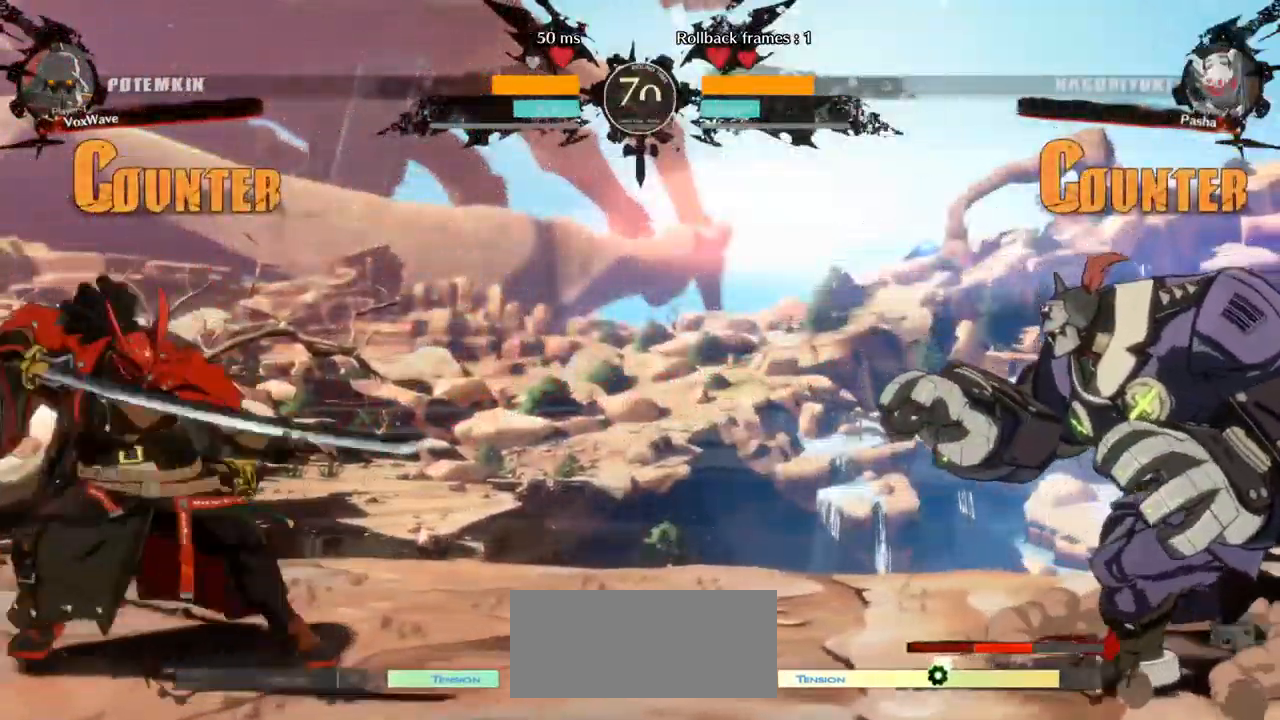
{"buttons": ["R1"], "left_stick": "left", "events": [[133, "left_stick", "down-right"], [283, "left_stick", "left"], [350, "R1", "down"]]}
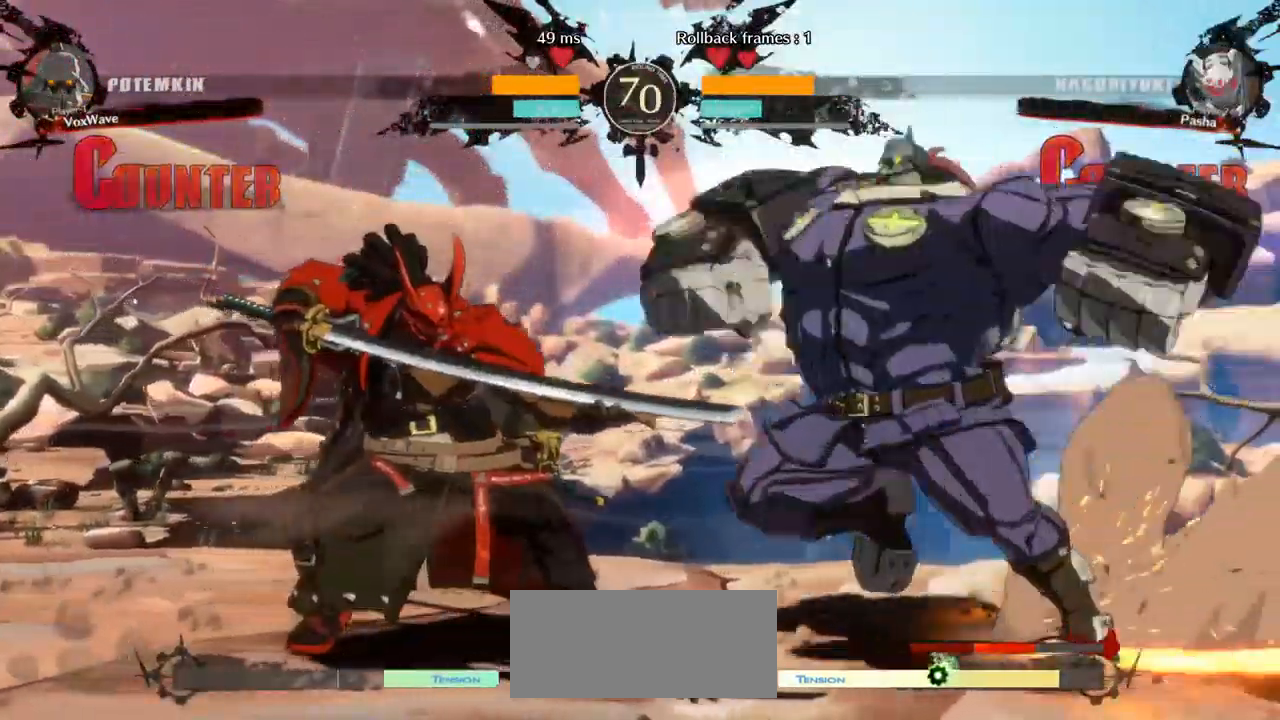
{"buttons": ["R1"], "left_stick": "right", "events": [[400, "left_stick", "right"]]}
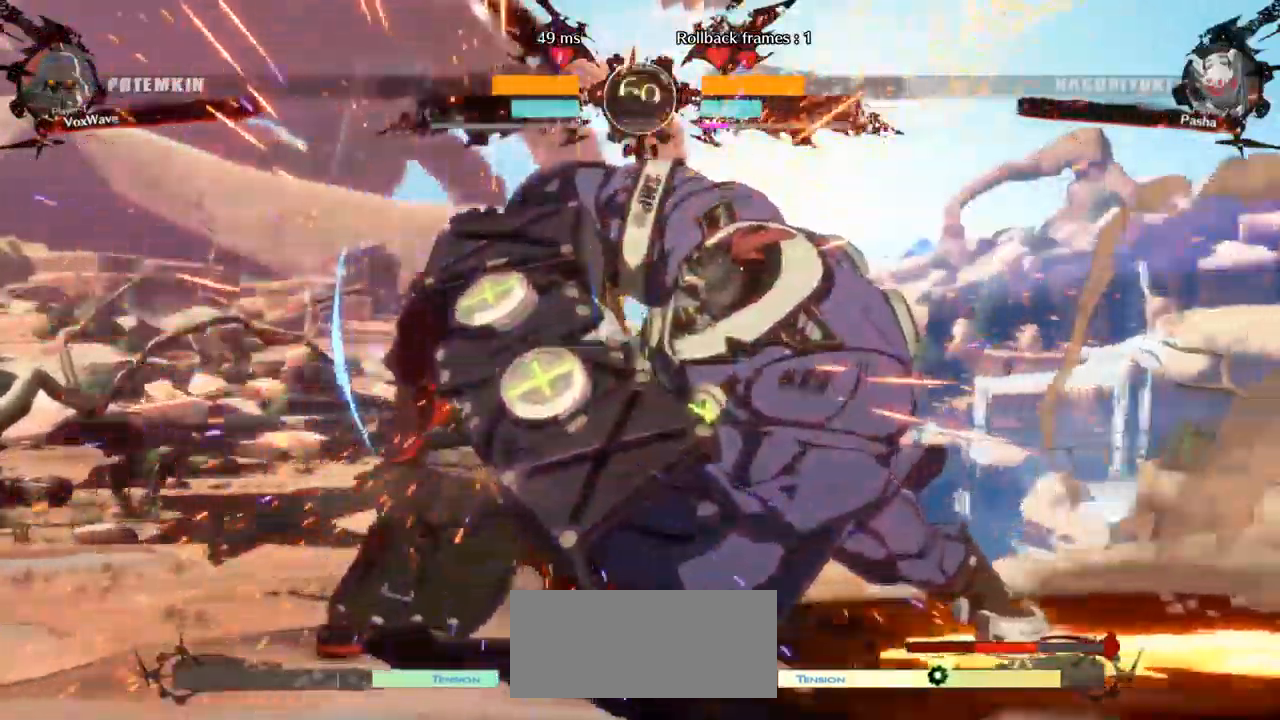
{"buttons": [], "left_stick": "down-right", "events": [[17, "R1", "up"], [50, "left_stick", "down-right"]]}
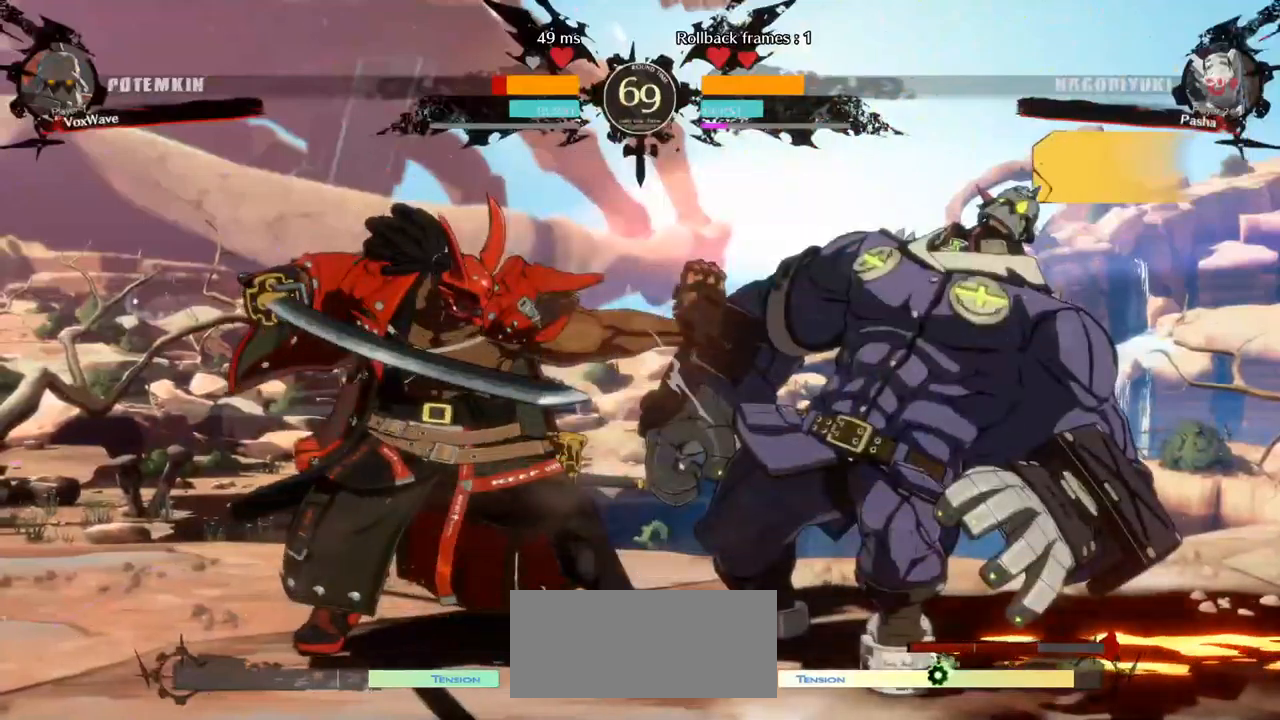
{"buttons": [], "left_stick": "down-right", "events": []}
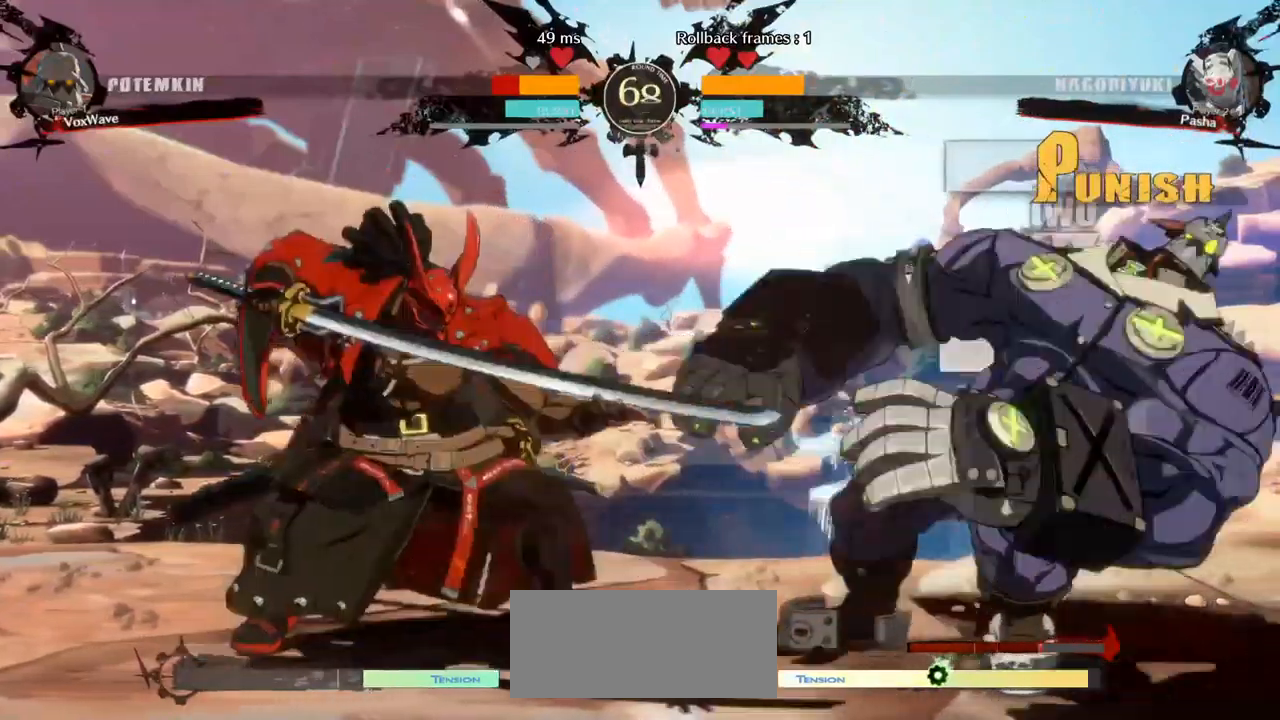
{"buttons": [], "left_stick": "down-right", "events": []}
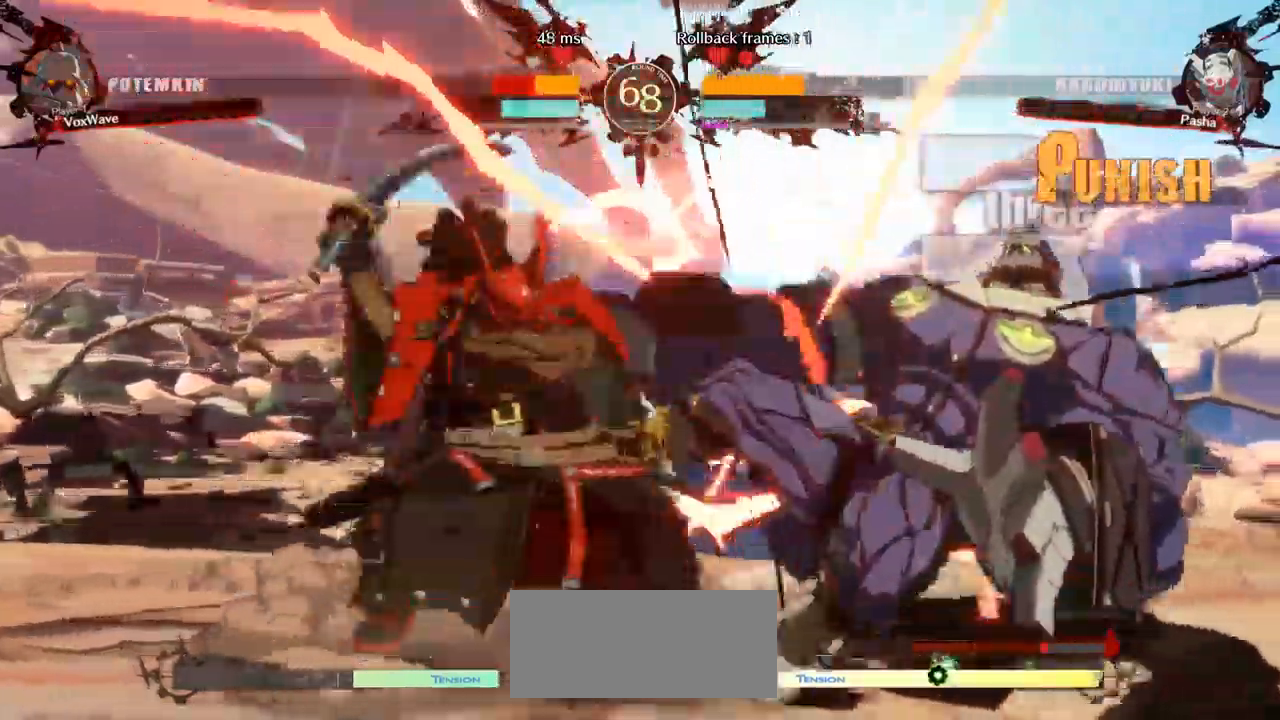
{"buttons": ["SQUARE"], "left_stick": "down-right", "events": [[267, "SQUARE", "down"]]}
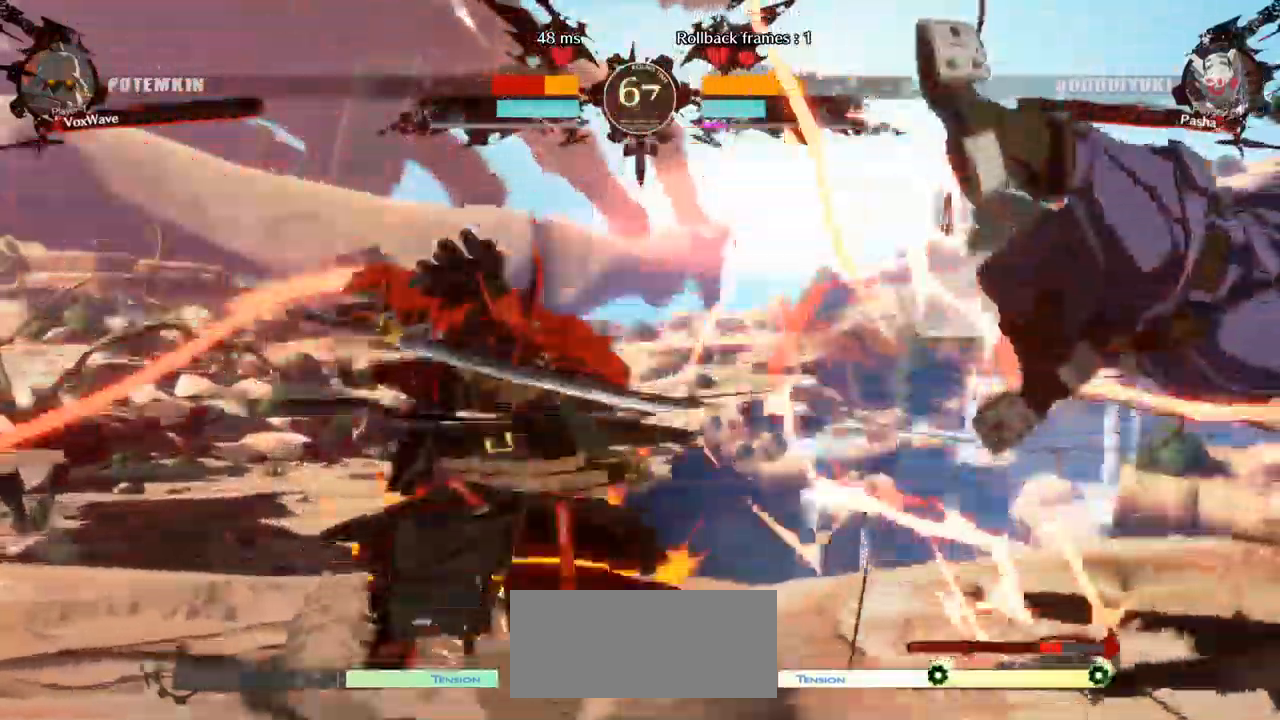
{"buttons": [], "left_stick": "down-right", "events": [[217, "SQUARE", "up"]]}
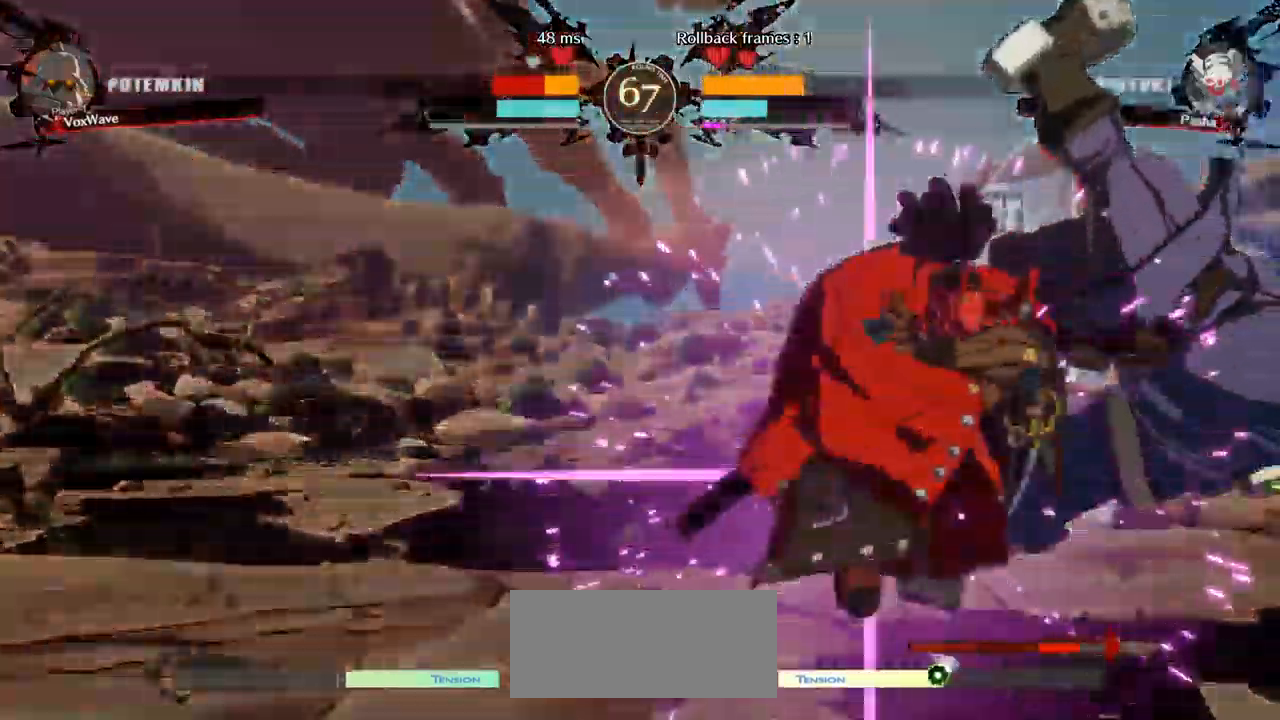
{"buttons": [], "left_stick": "down-right", "events": []}
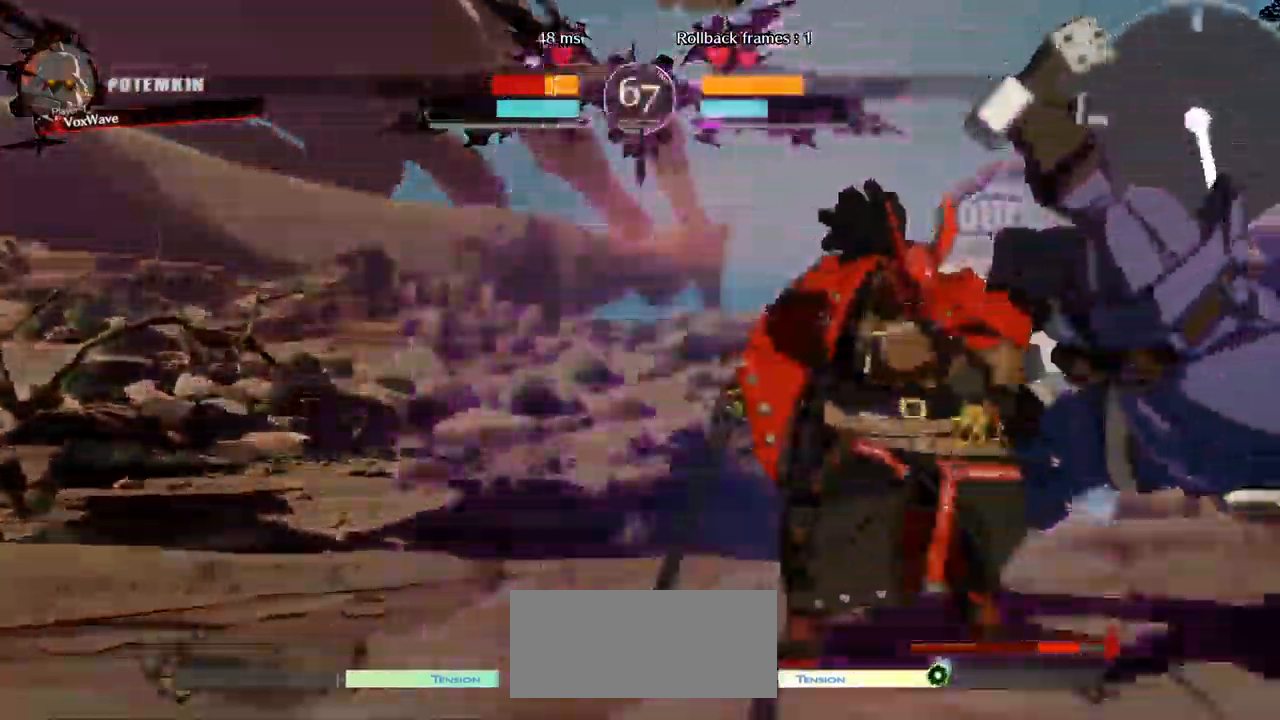
{"buttons": ["SQUARE"], "left_stick": "down-right", "events": [[483, "SQUARE", "down"]]}
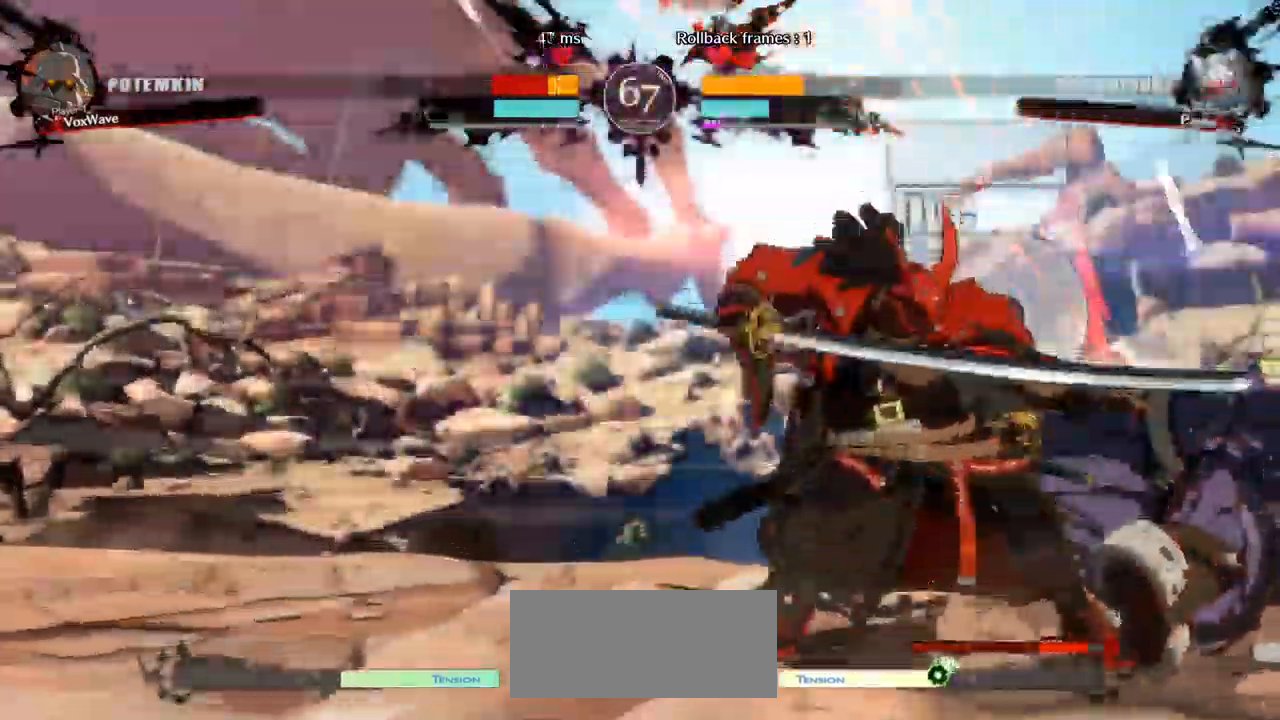
{"buttons": ["SQUARE"], "left_stick": "down-right", "events": []}
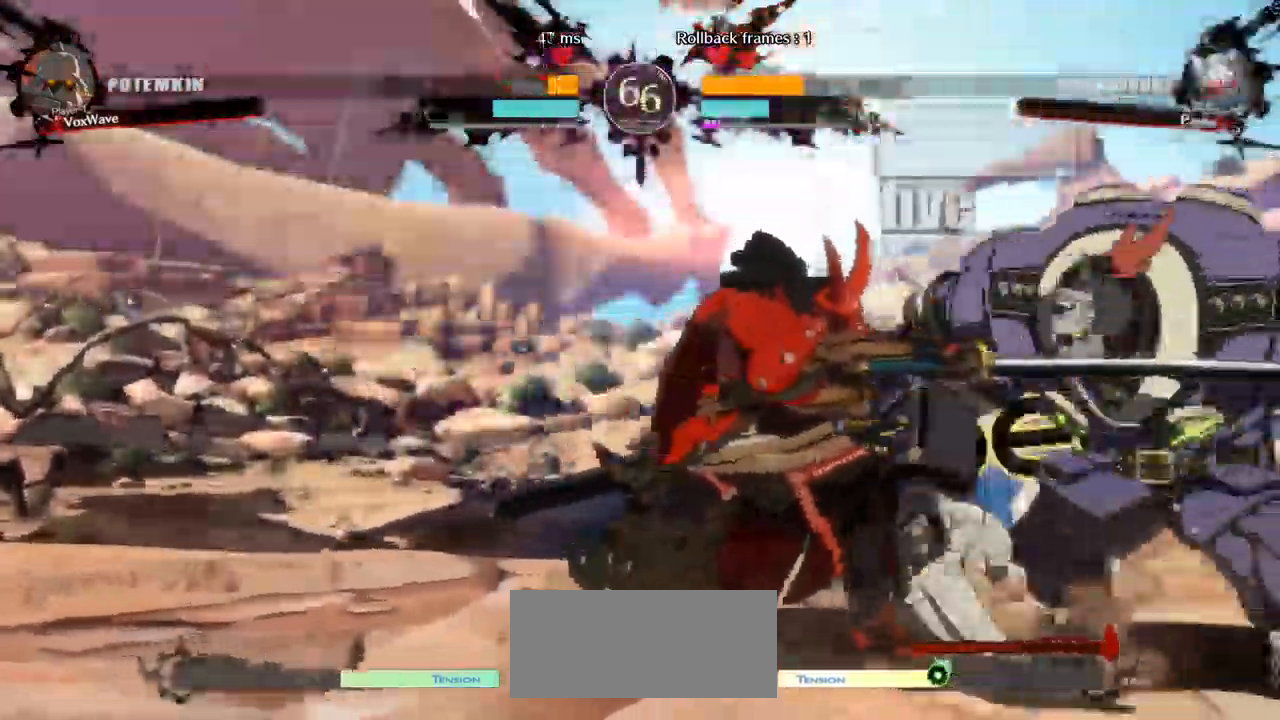
{"buttons": [], "left_stick": "down-right", "events": [[83, "SQUARE", "up"], [200, "CROSS", "down"], [300, "CROSS", "up"]]}
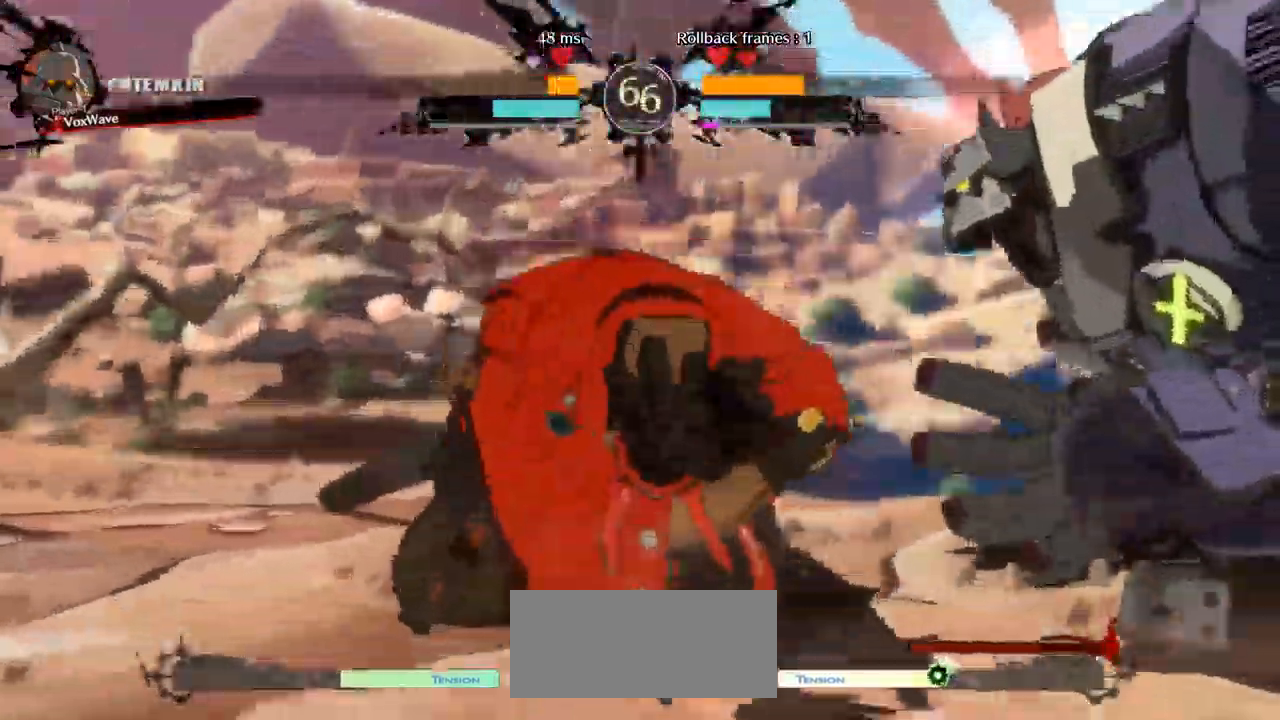
{"buttons": [], "left_stick": "down-right", "events": []}
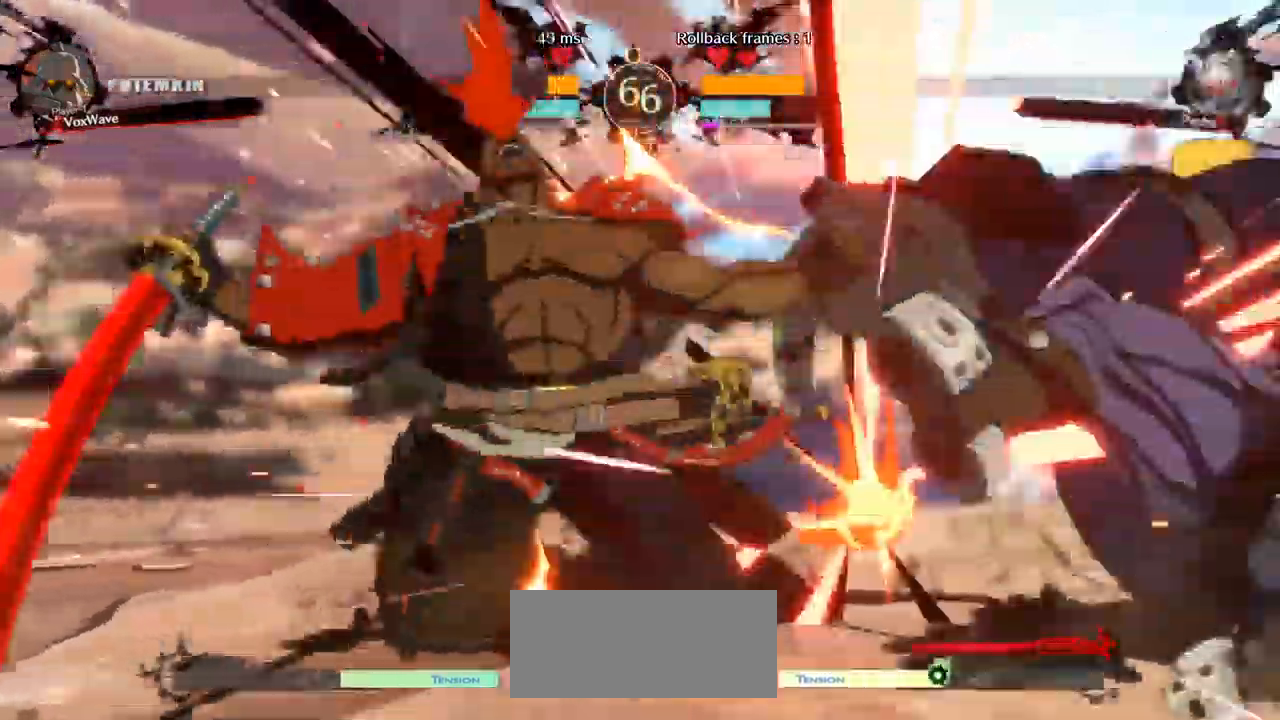
{"buttons": [], "left_stick": "down-right", "events": []}
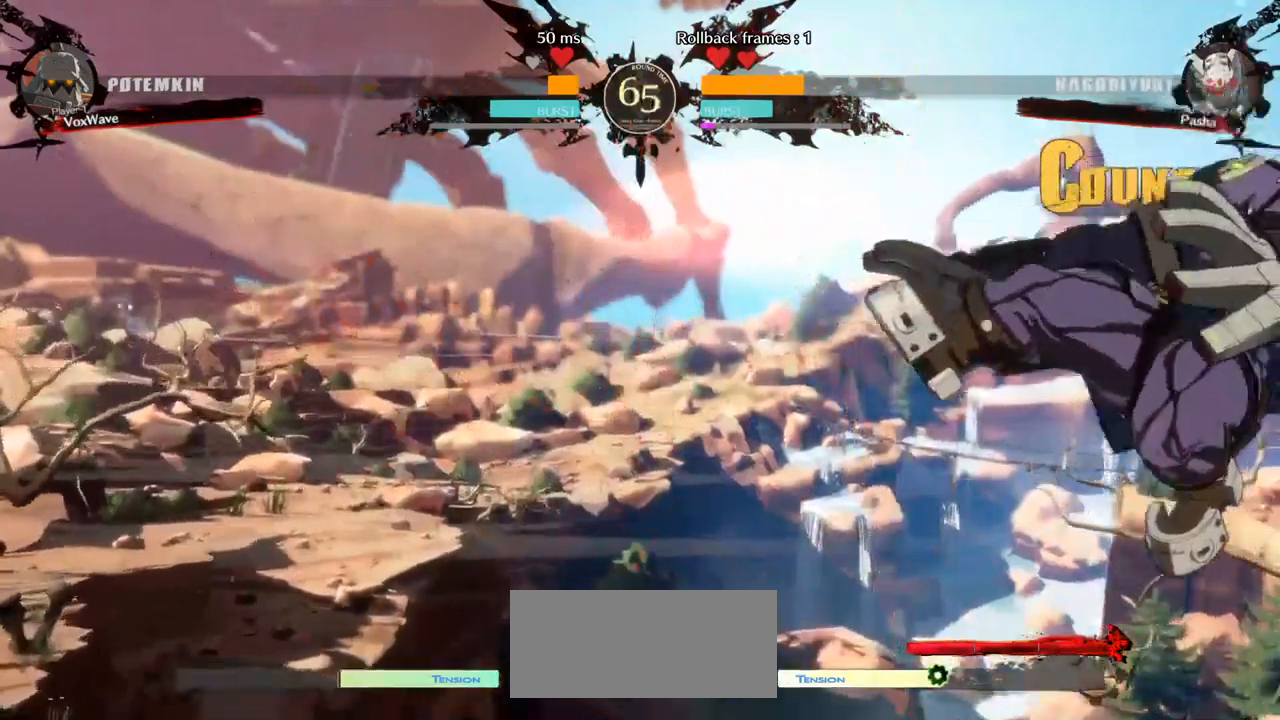
{"buttons": [], "left_stick": "down-right", "events": []}
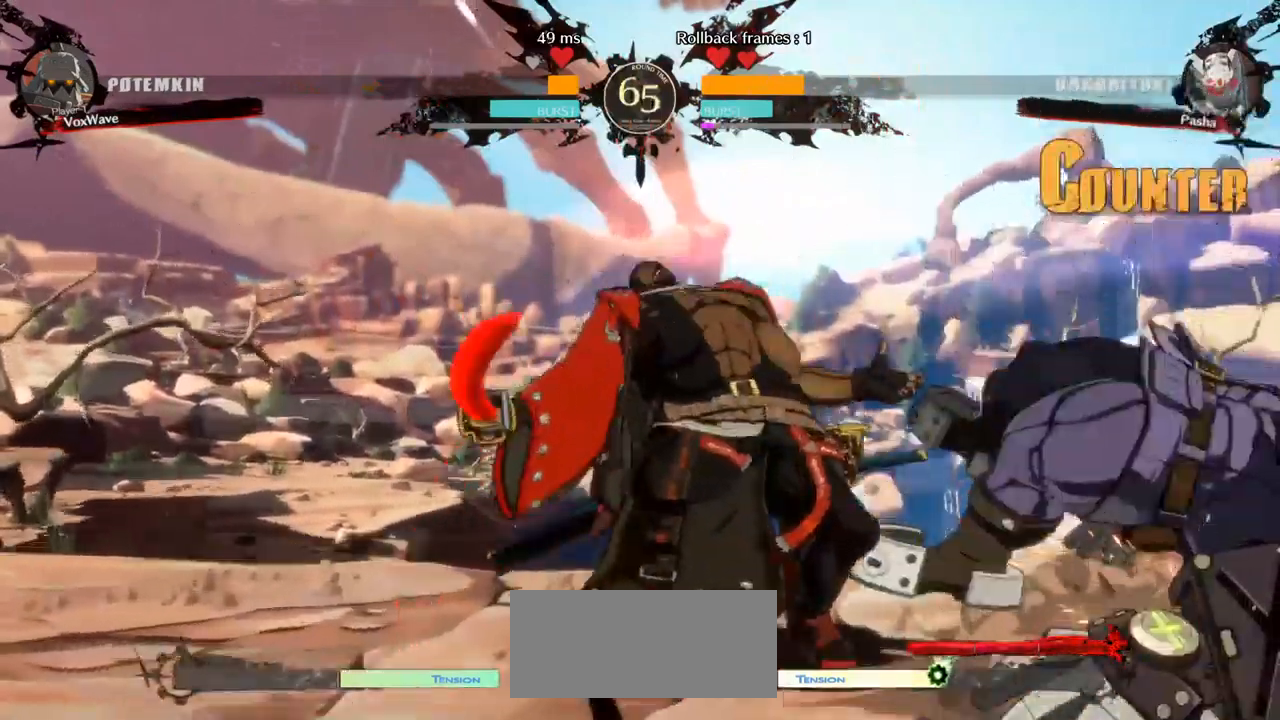
{"buttons": [], "left_stick": "down-right", "events": [[217, "SQUARE", "down"], [450, "SQUARE", "up"]]}
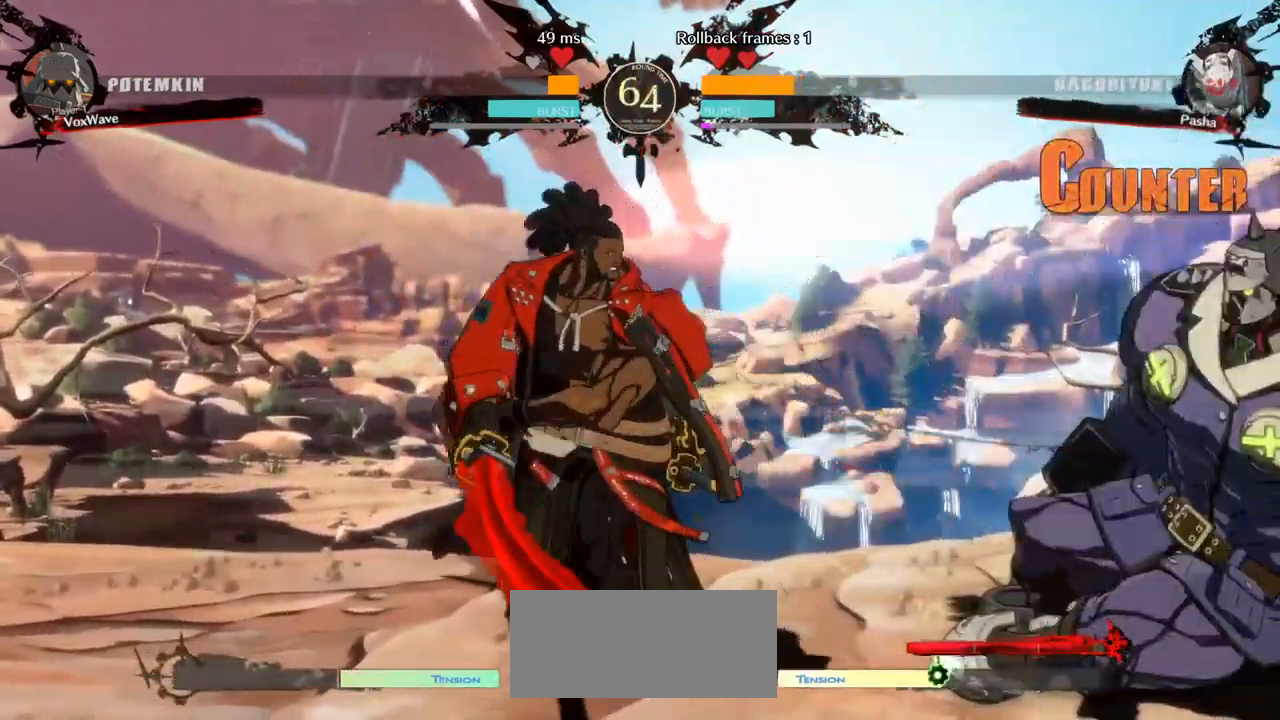
{"buttons": [], "left_stick": "down-right", "events": []}
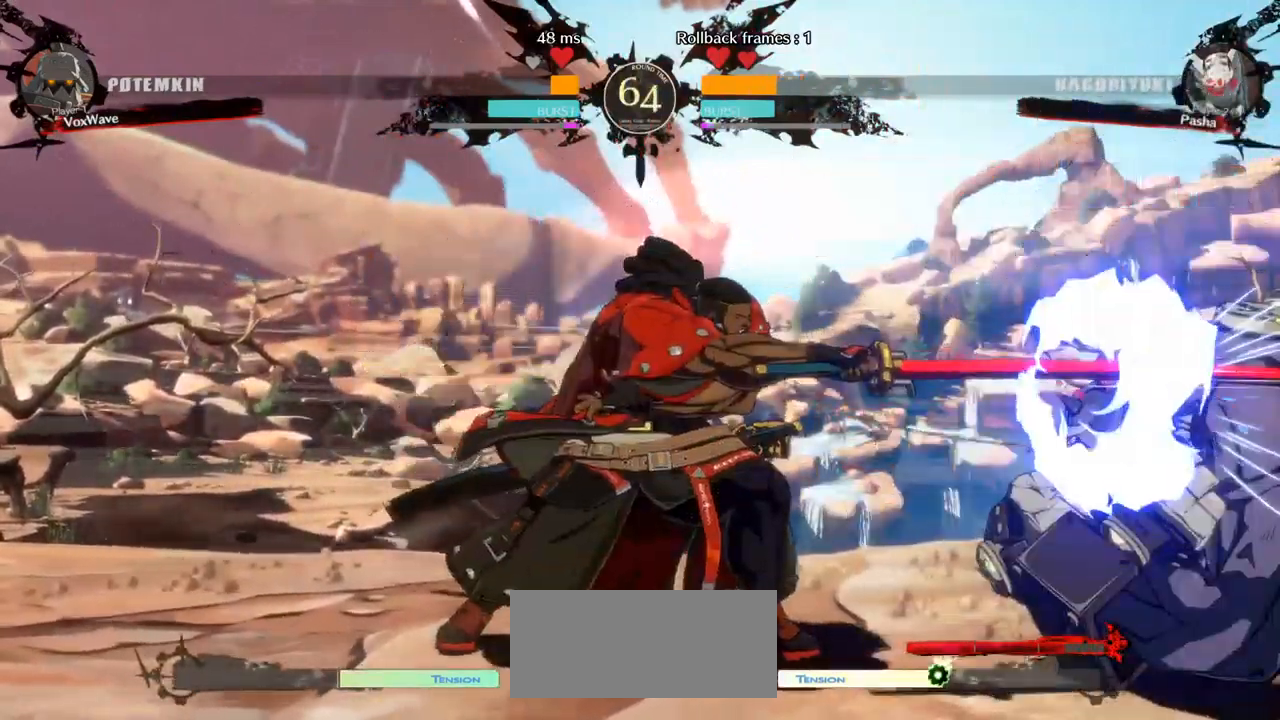
{"buttons": [], "left_stick": "down-right", "events": []}
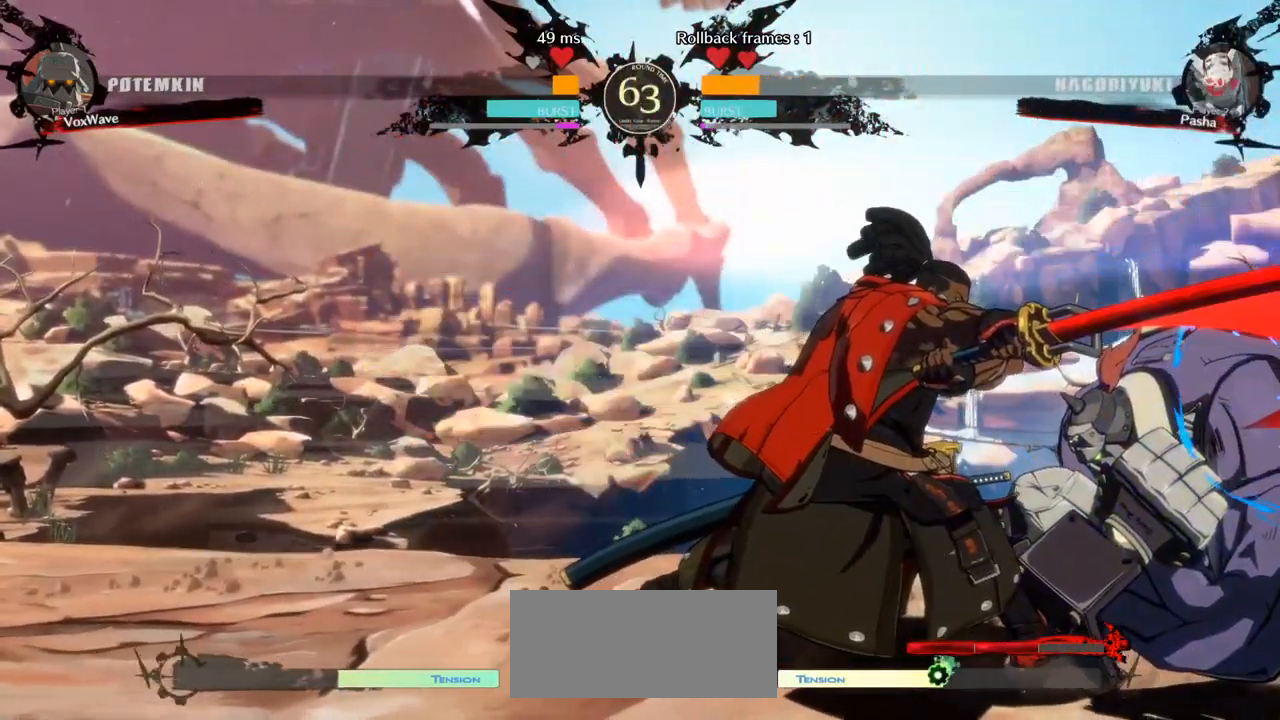
{"buttons": [], "left_stick": "down-right", "events": [[300, "CROSS", "down"], [367, "CROSS", "up"], [434, "CROSS", "down"], [484, "CROSS", "up"]]}
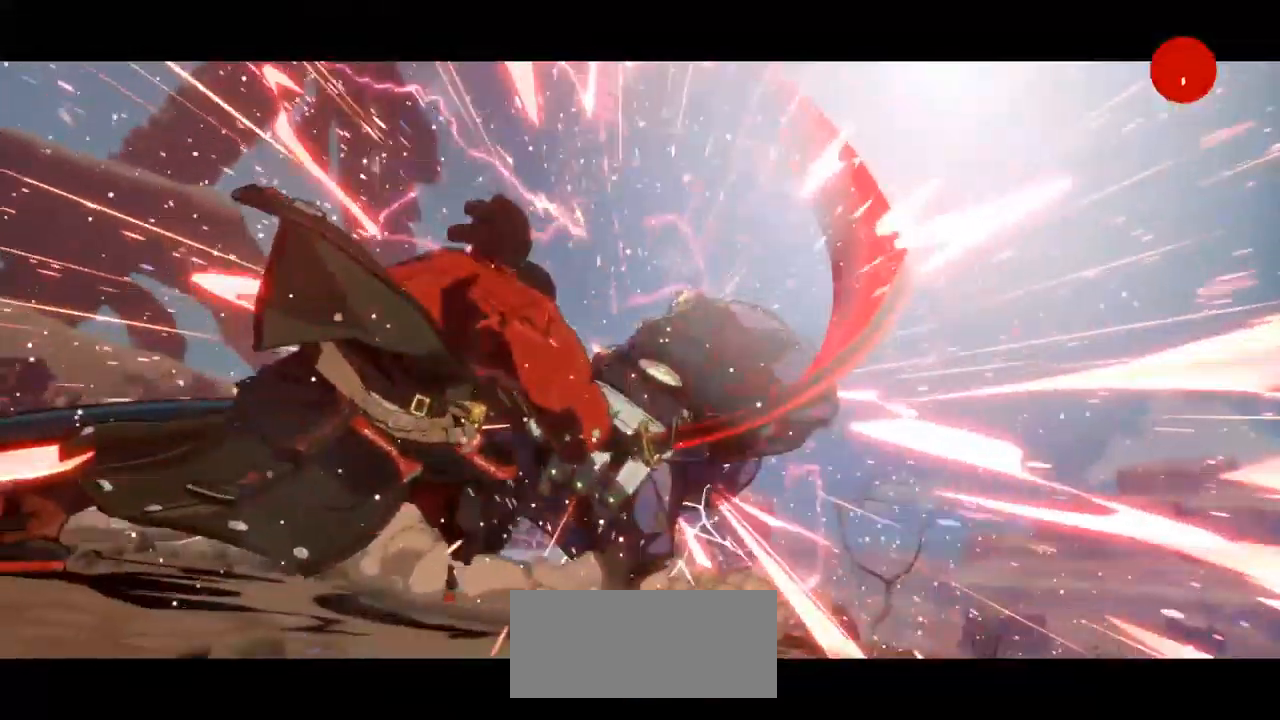
{"buttons": [], "left_stick": "center", "events": [[434, "left_stick", "center"]]}